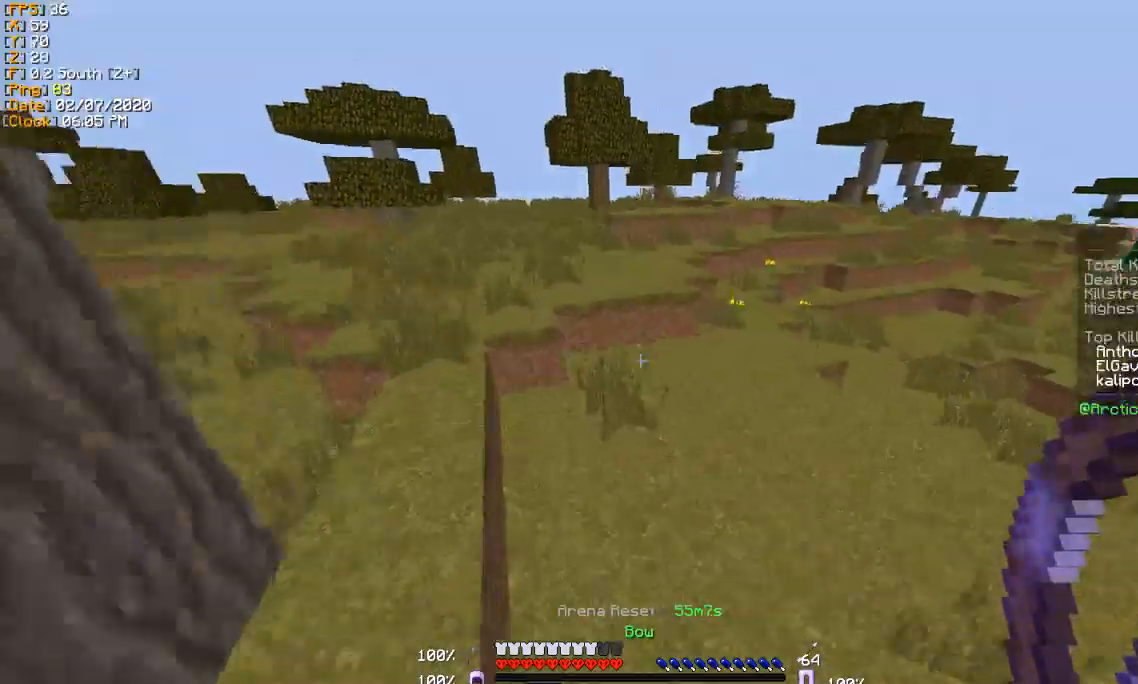
Gameplay with keyboard; each line is a JSON object with the keys held at the frame after it. "events" lists presses ("down") and releases ("up") of "a", "d", "s" and "w" between this image and that frame as [ms after this image, input, new state], when the widget could be followed in between. No other keys are recorded. Mouse input is not recorded.
{"keys": ["a", "w"], "events": []}
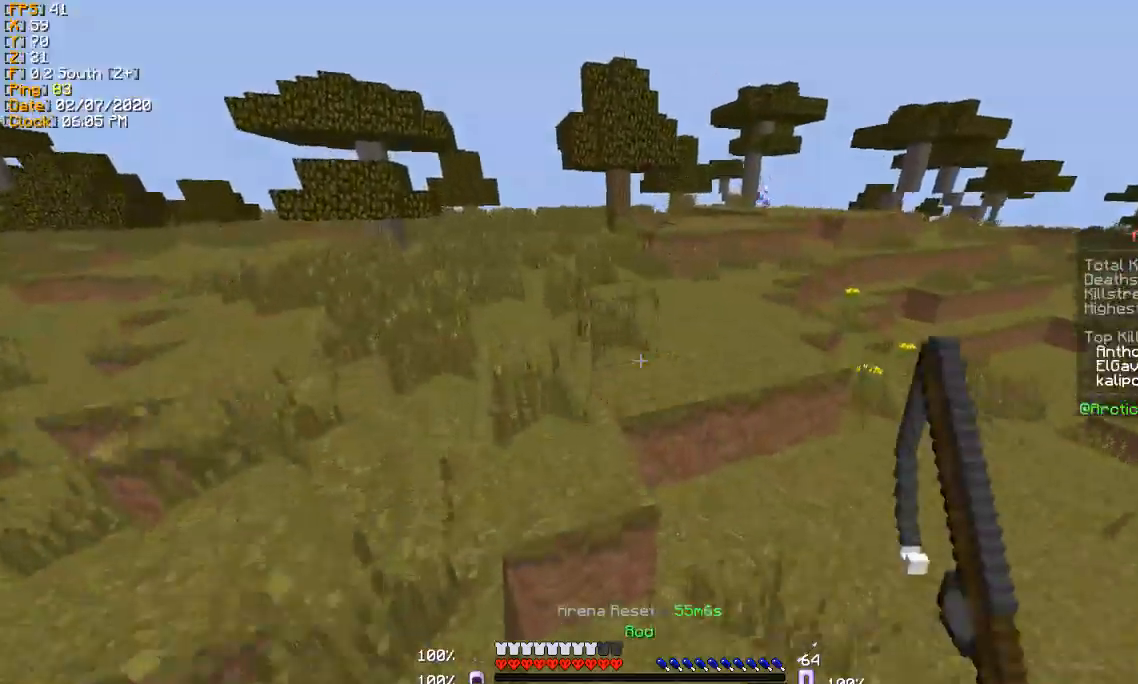
{"keys": ["w"], "events": [[201, "a", "up"]]}
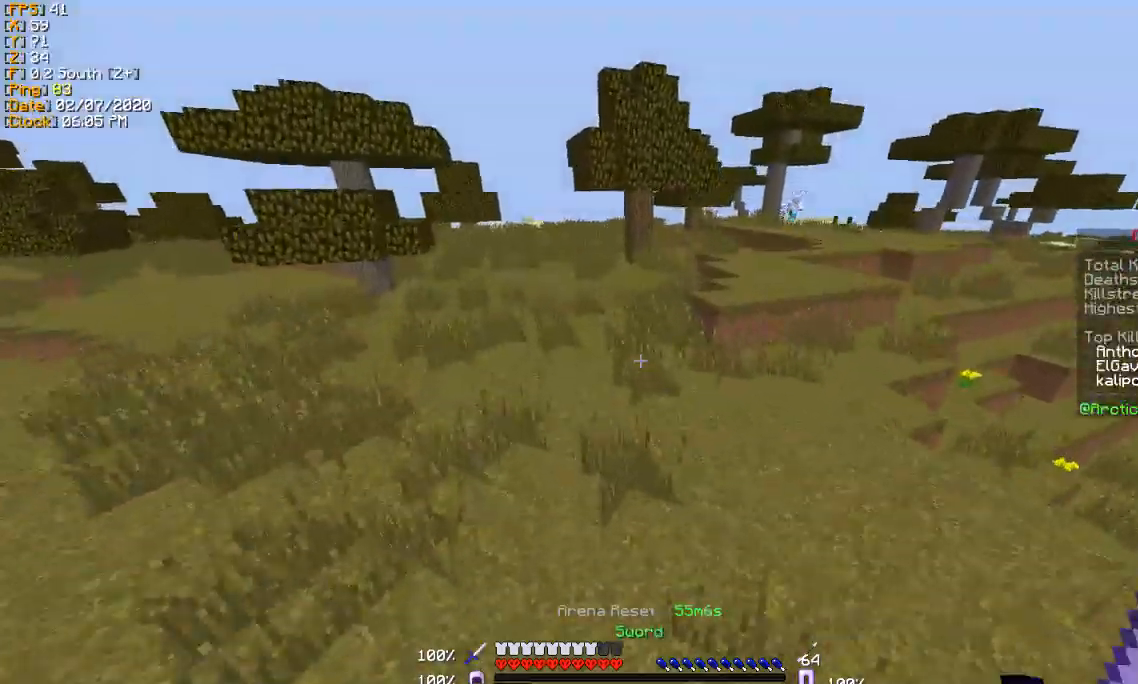
{"keys": ["w"], "events": []}
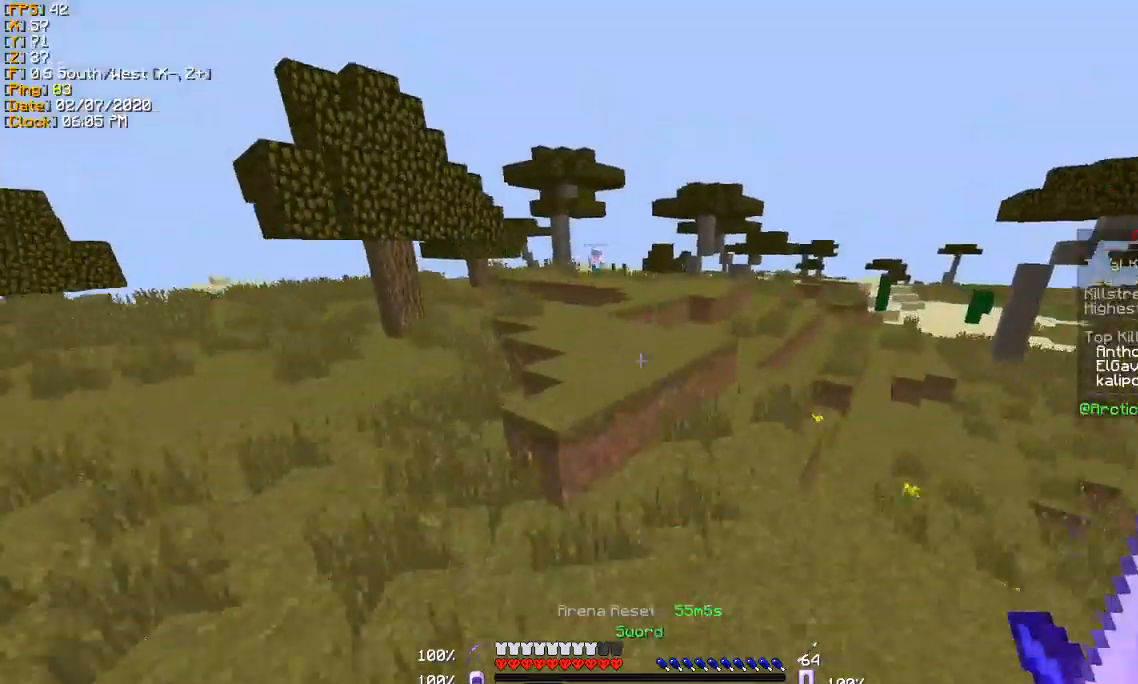
{"keys": ["d", "w"], "events": [[67, "d", "down"]]}
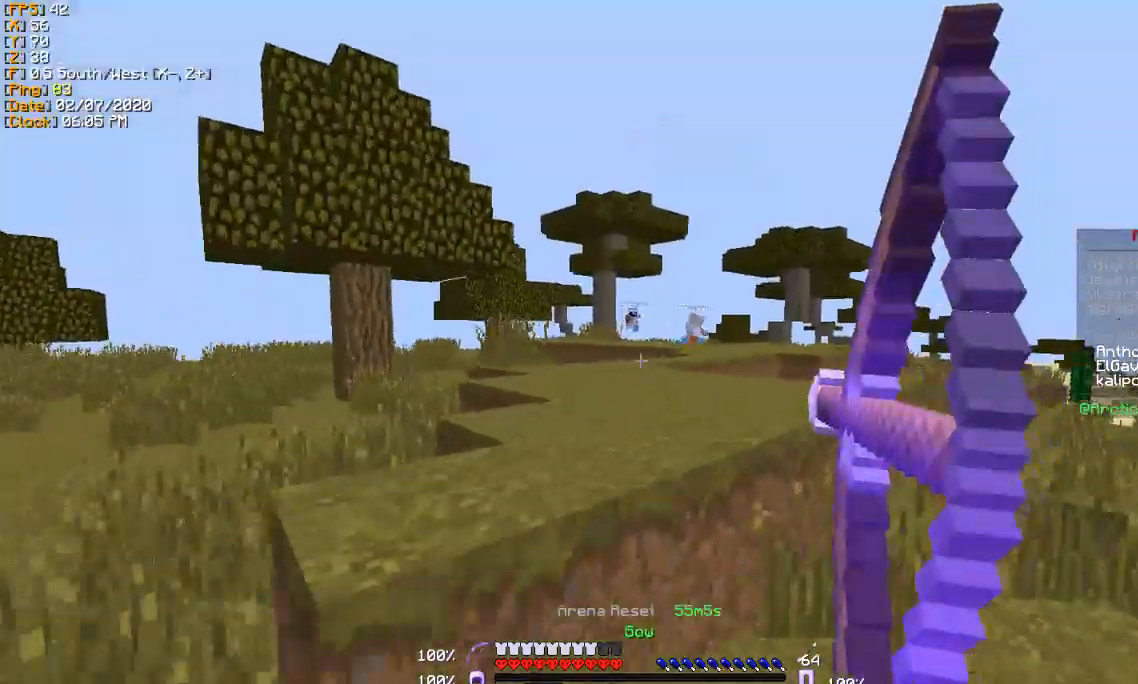
{"keys": ["a", "w"], "events": [[333, "a", "down"], [367, "d", "up"]]}
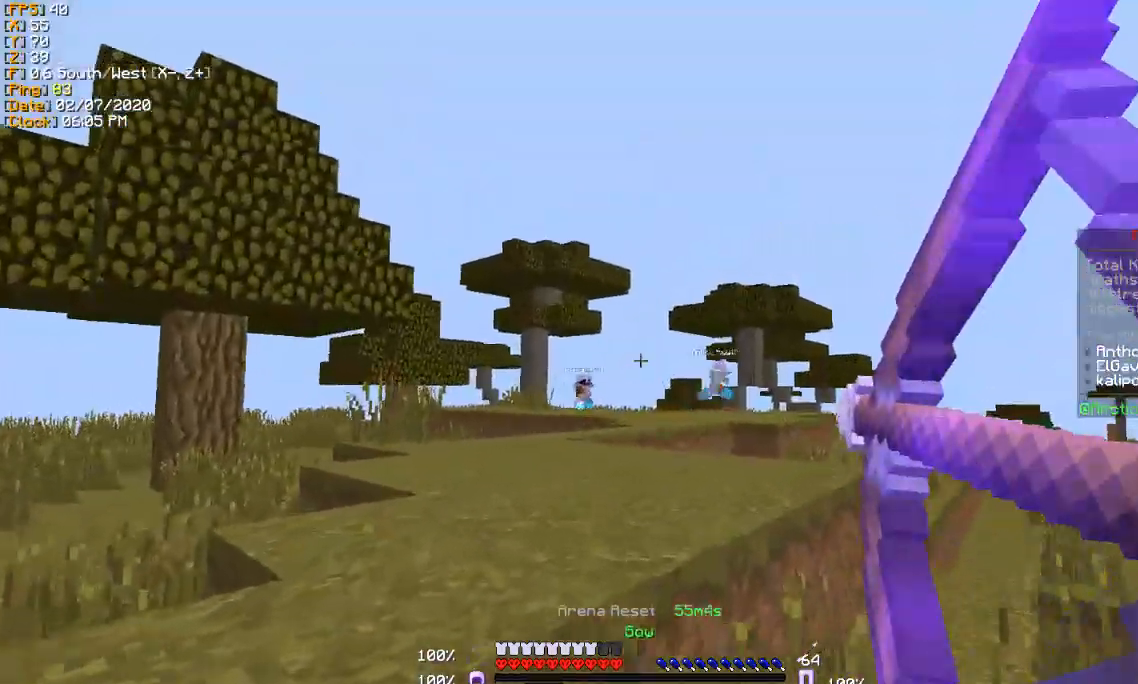
{"keys": ["a", "w"], "events": []}
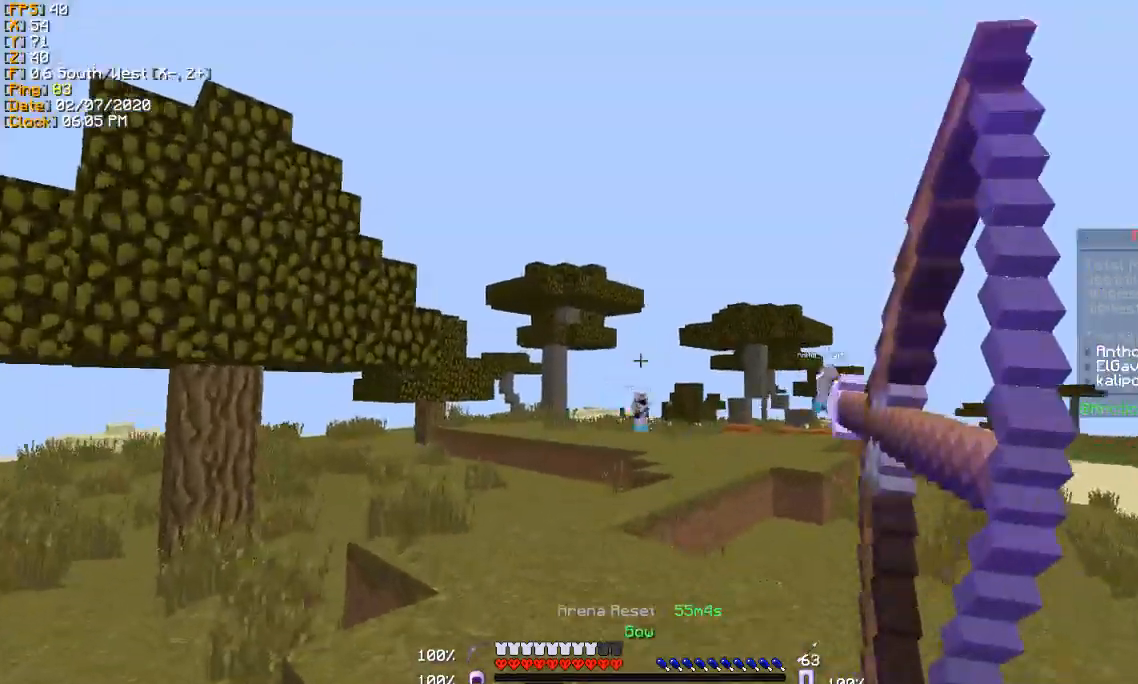
{"keys": ["a", "w"], "events": [[67, "a", "up"], [100, "d", "down"], [467, "a", "down"], [467, "d", "up"]]}
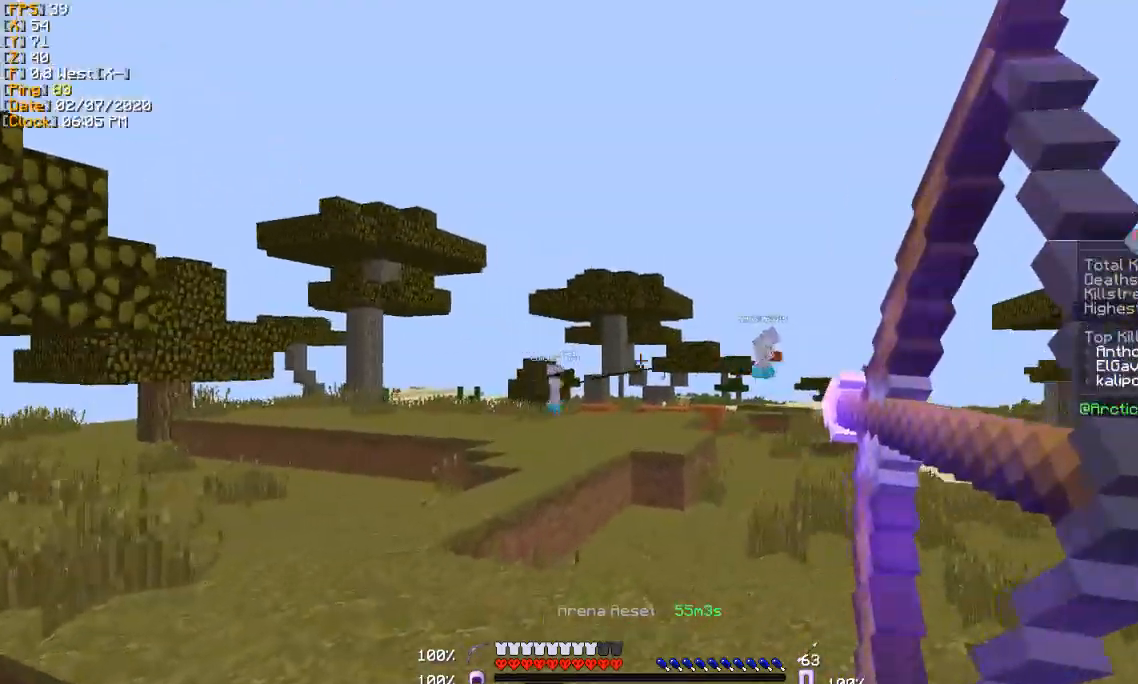
{"keys": ["a", "w"], "events": []}
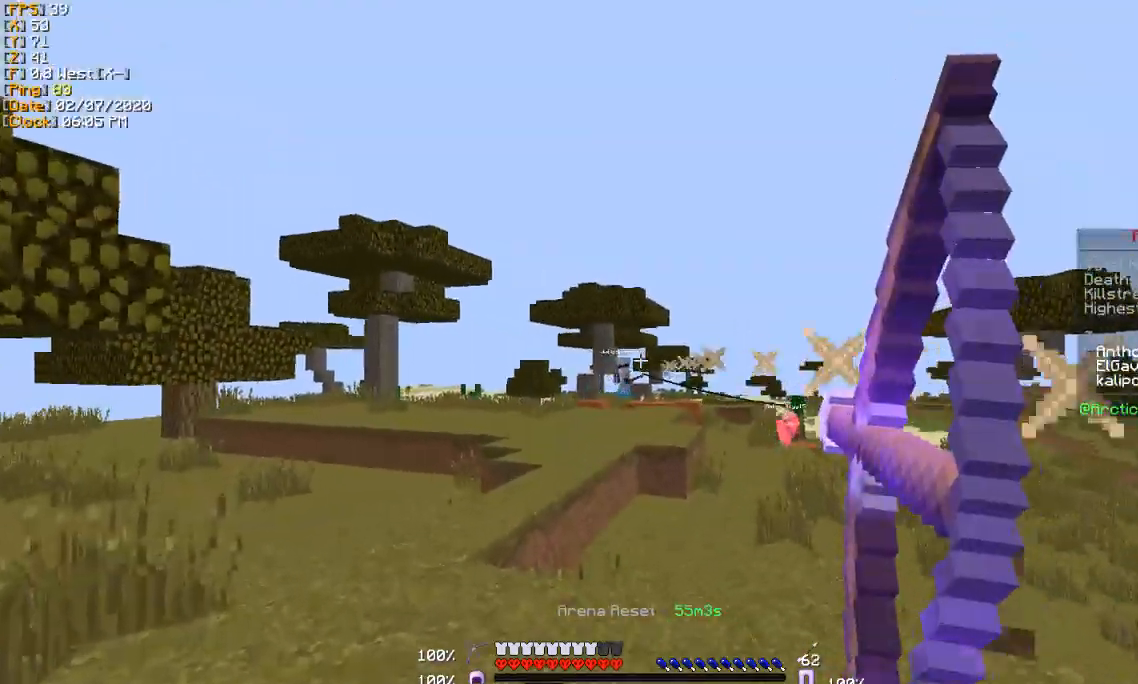
{"keys": ["d", "w"], "events": [[434, "a", "up"], [500, "d", "down"]]}
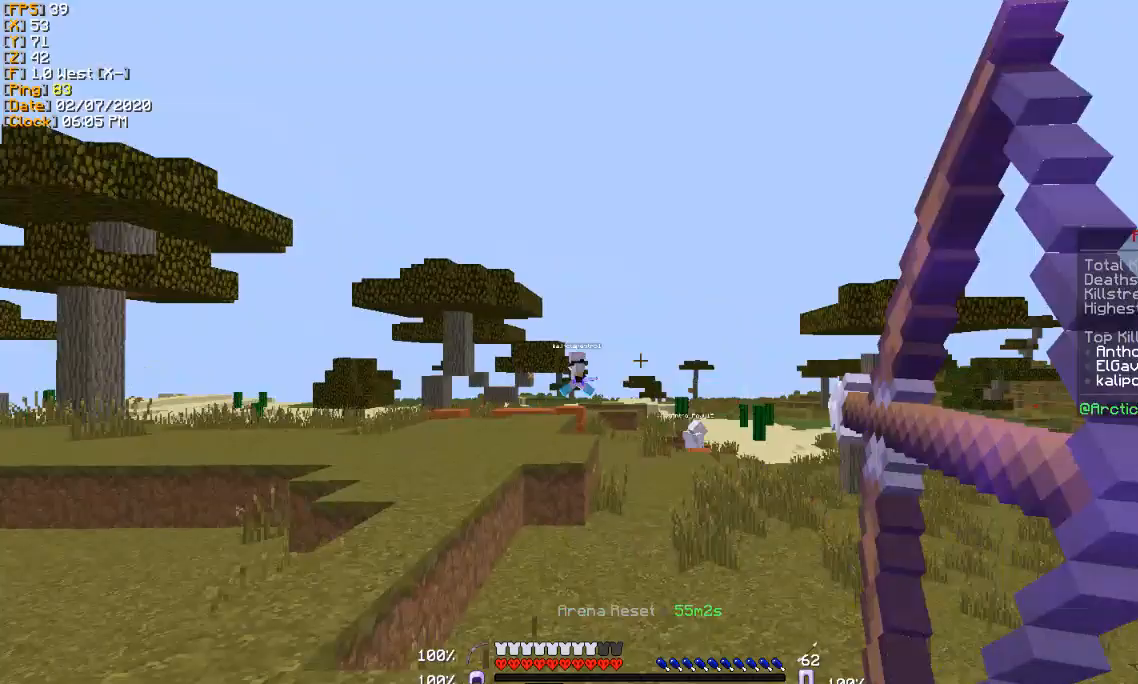
{"keys": ["a", "w"], "events": [[100, "a", "down"], [100, "d", "up"]]}
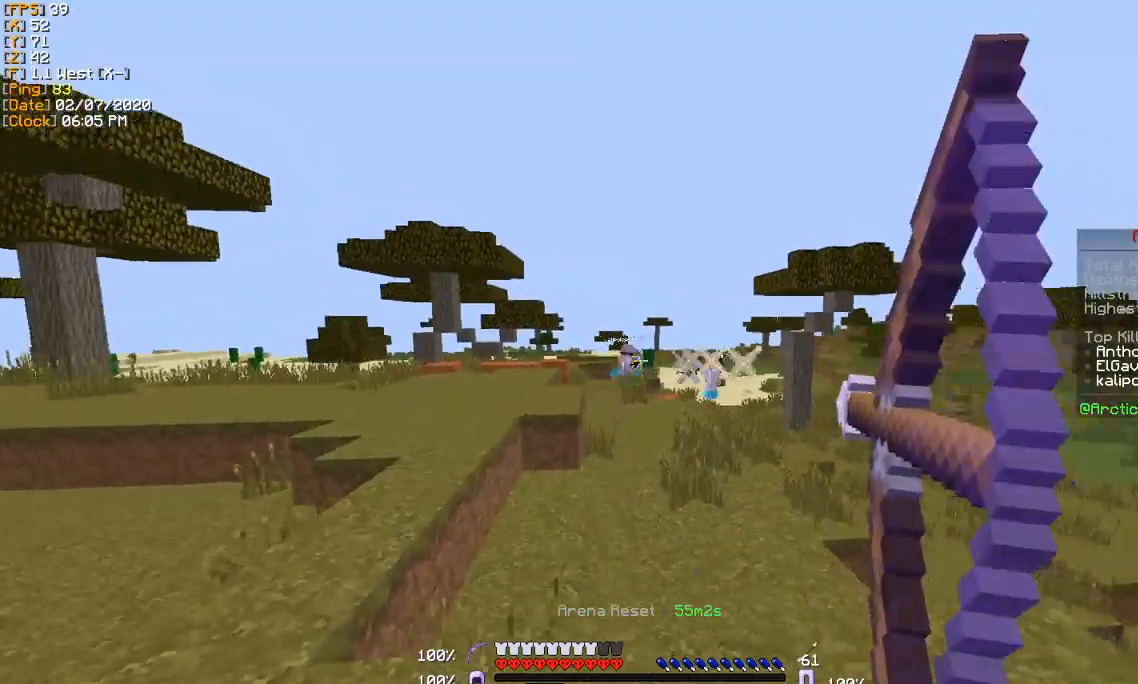
{"keys": ["d", "w"], "events": [[334, "a", "up"], [434, "d", "down"]]}
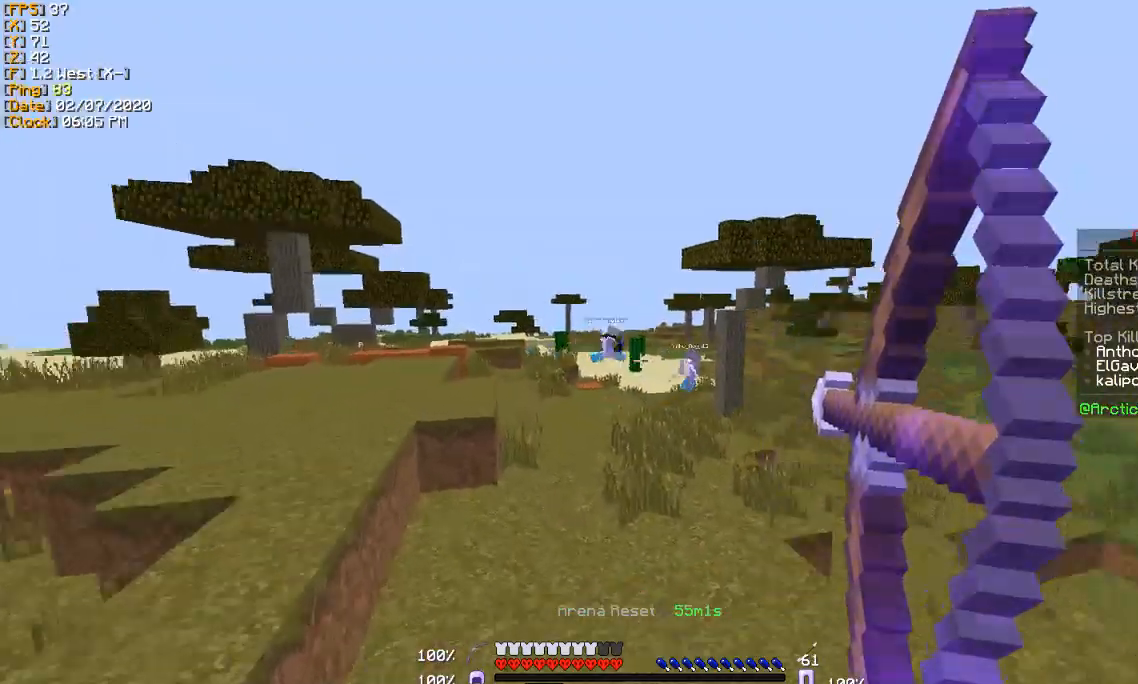
{"keys": ["a", "w"], "events": [[167, "a", "down"], [167, "d", "up"]]}
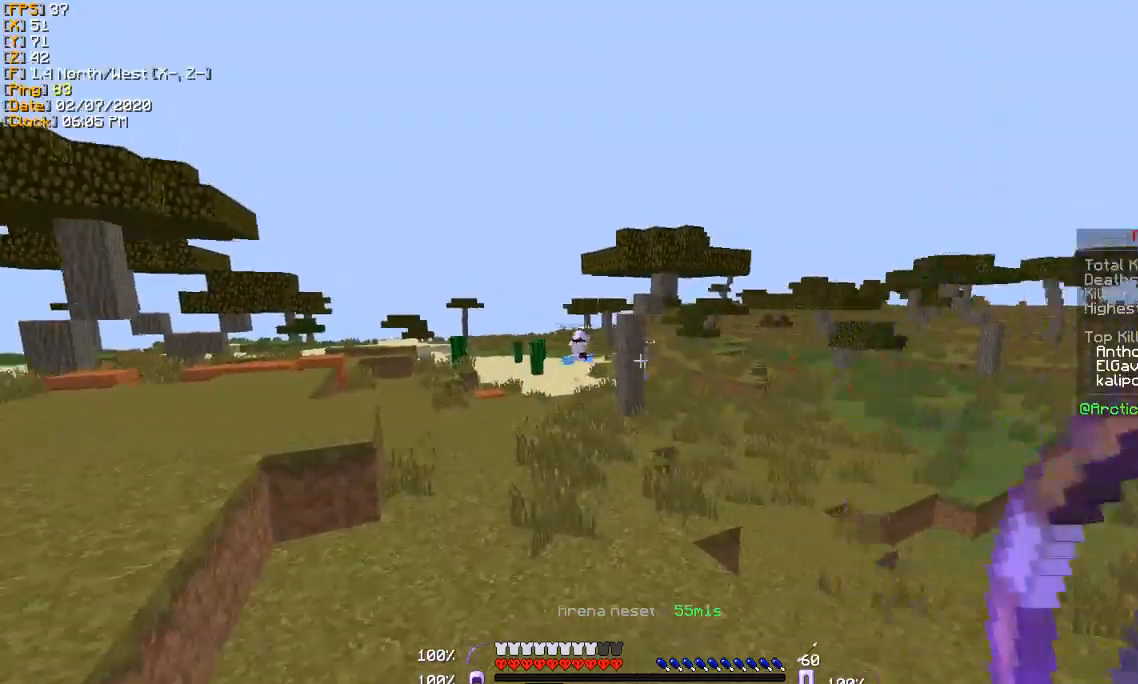
{"keys": ["d", "w"], "events": [[400, "a", "up"], [467, "d", "down"]]}
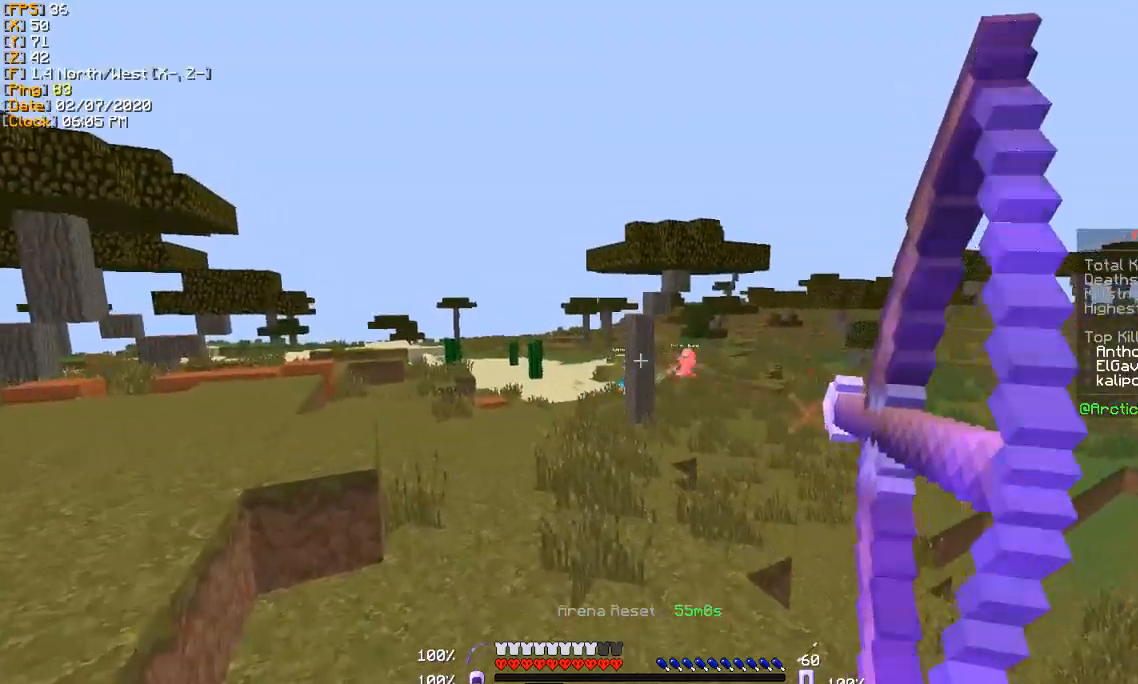
{"keys": ["a", "w"], "events": [[234, "d", "up"], [267, "a", "down"]]}
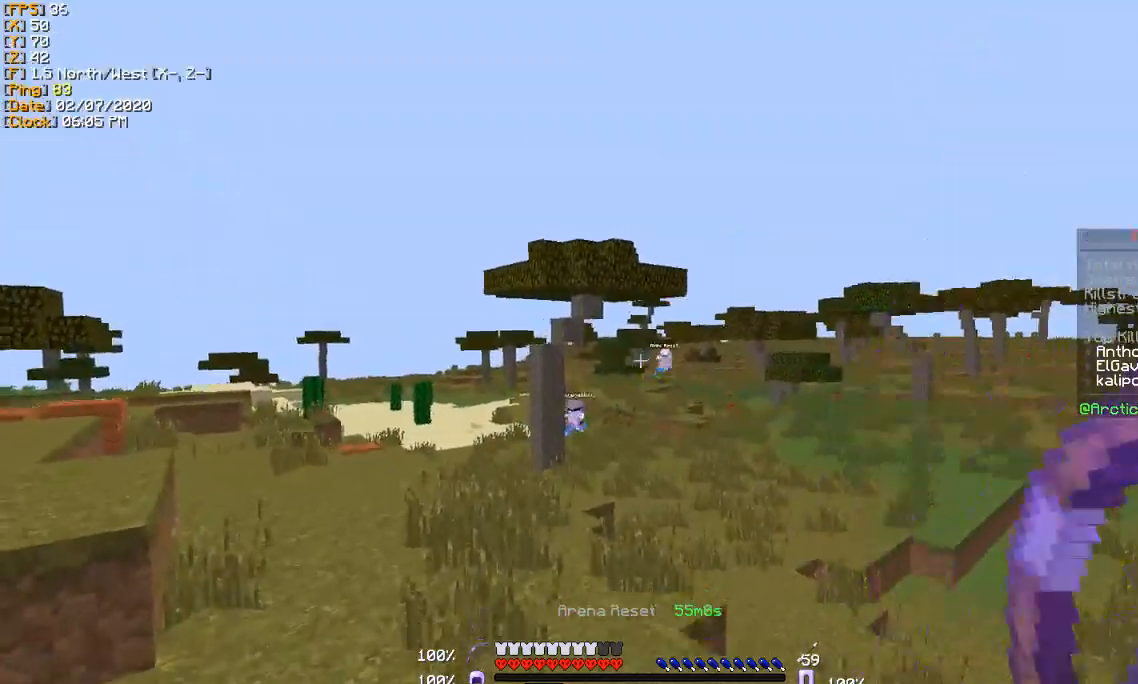
{"keys": ["a", "w"], "events": []}
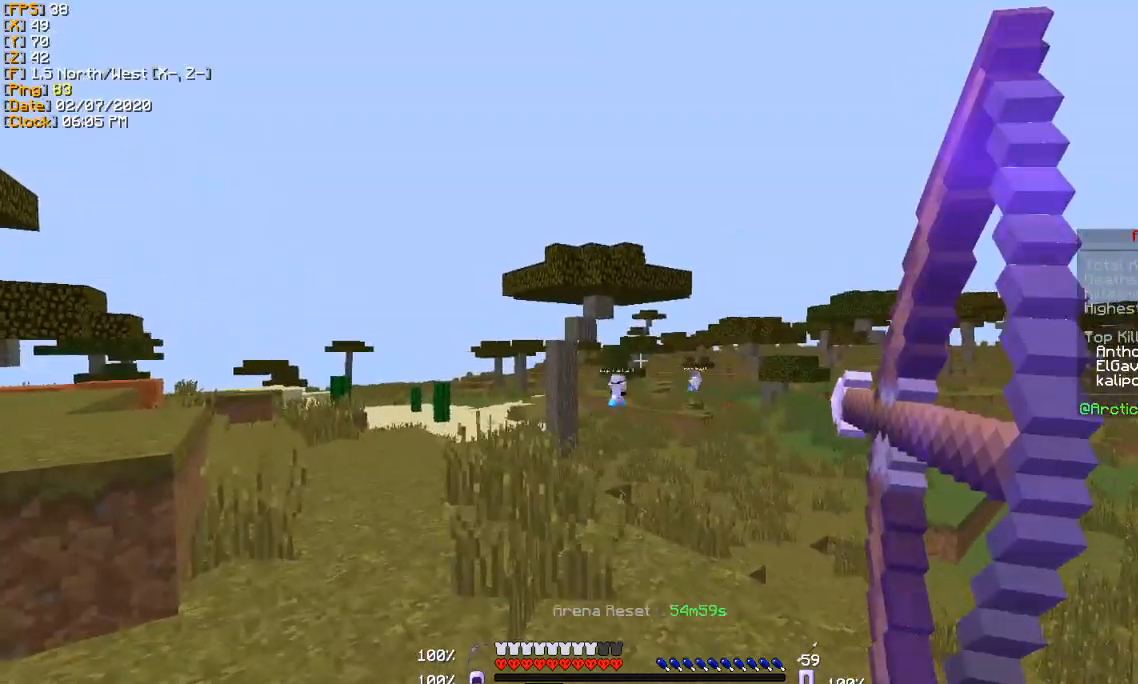
{"keys": ["a", "w"], "events": []}
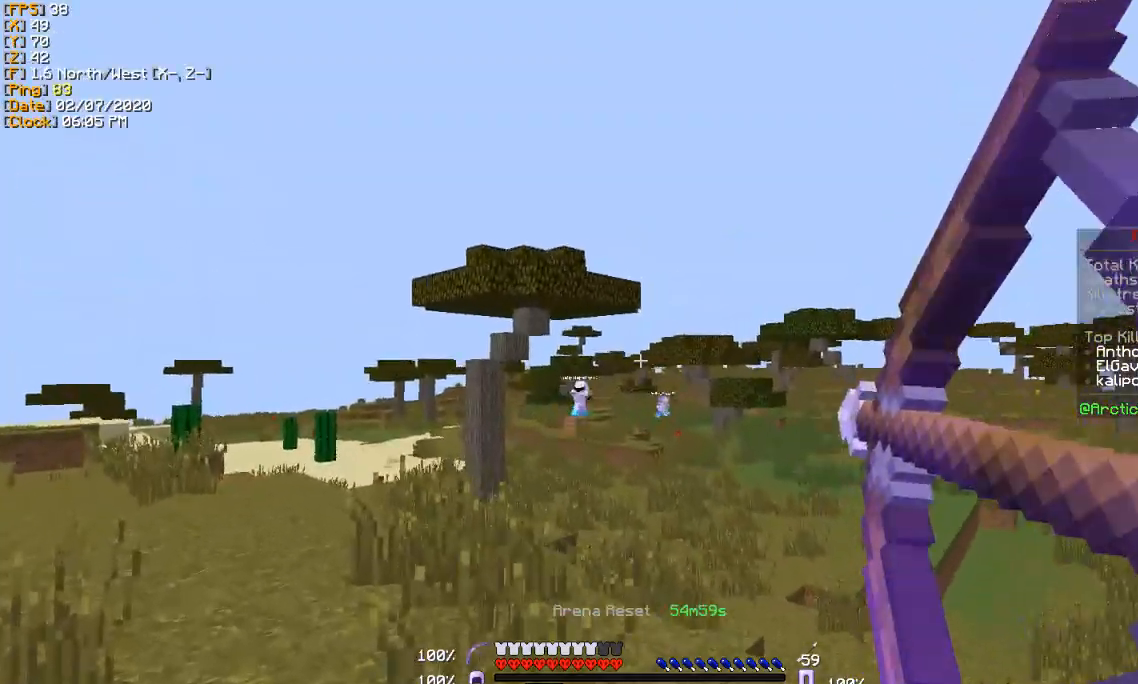
{"keys": ["a", "w"], "events": []}
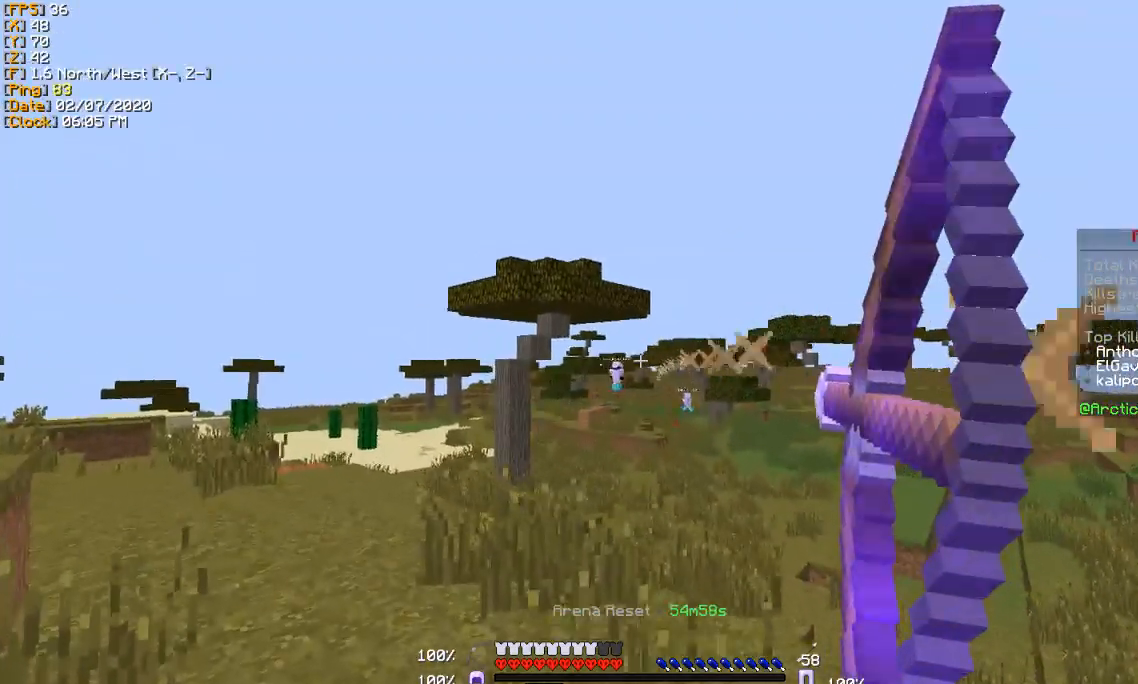
{"keys": ["a", "w"], "events": []}
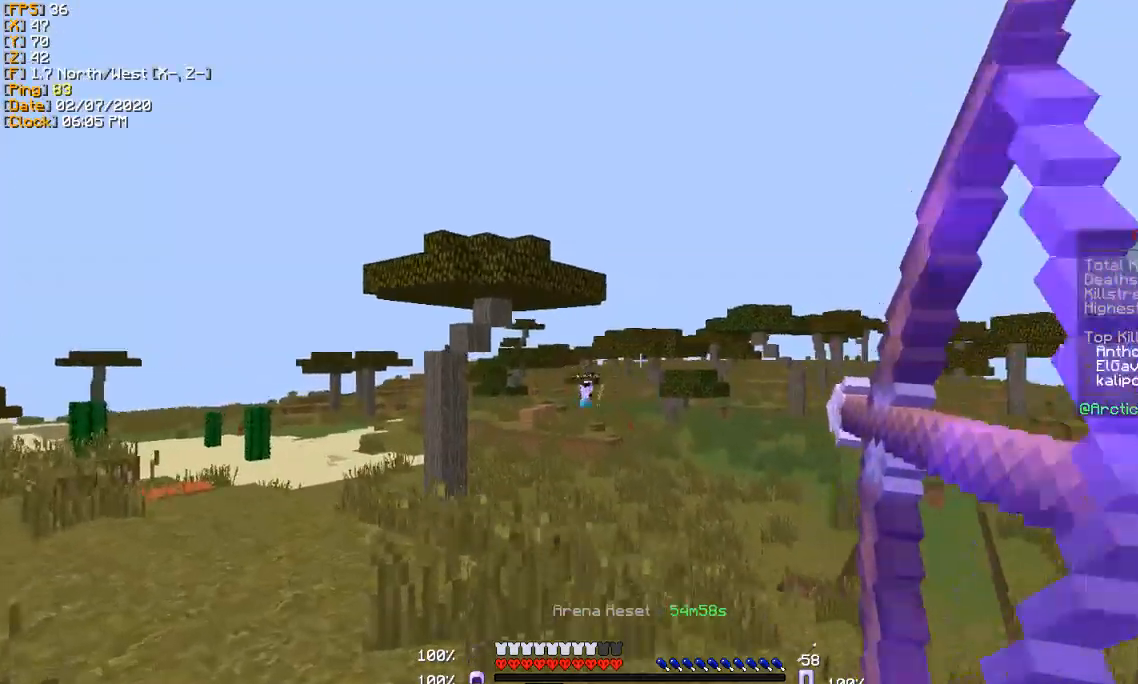
{"keys": ["a", "w"], "events": []}
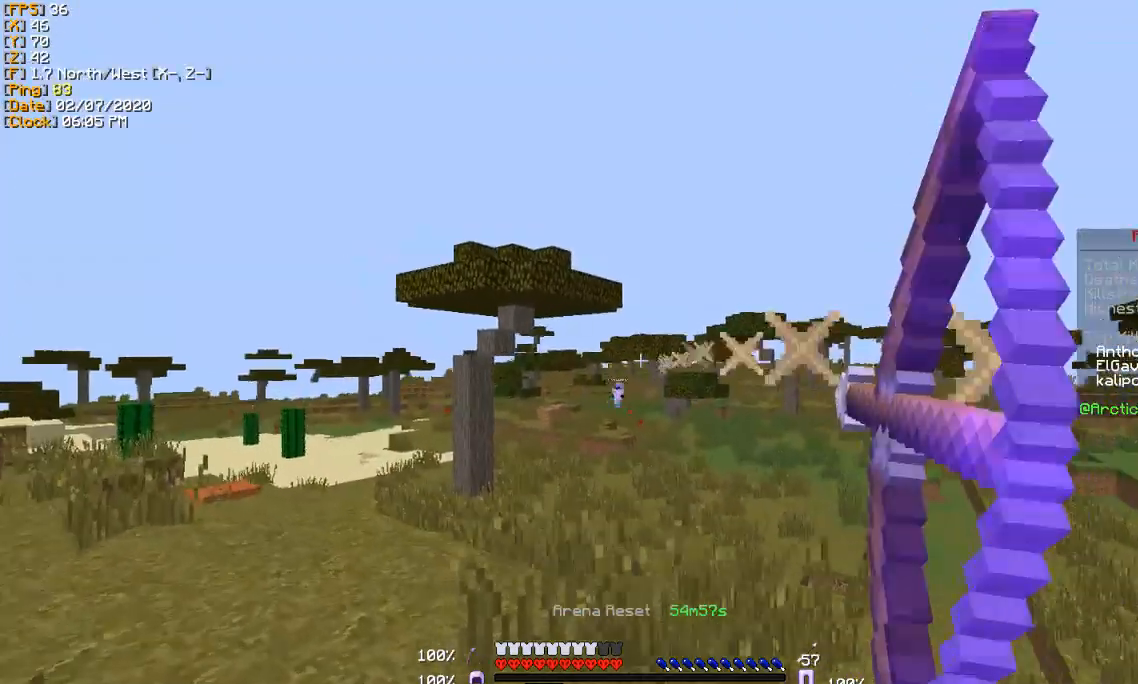
{"keys": ["a", "w"], "events": []}
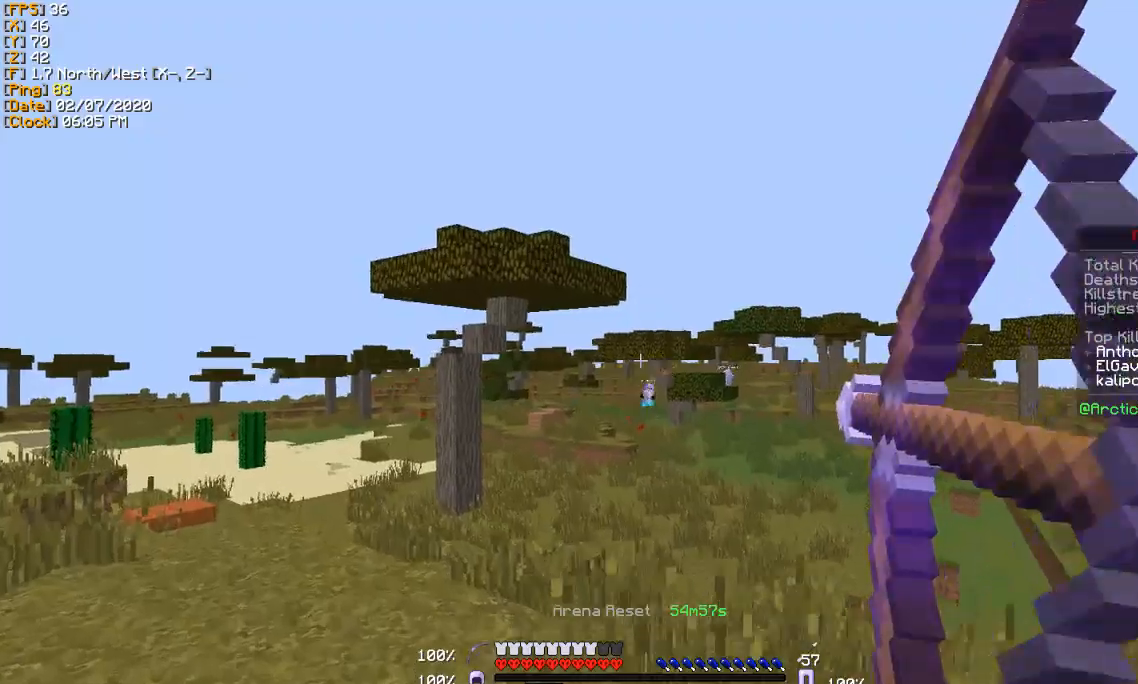
{"keys": ["a", "w"], "events": [[67, "a", "up"], [167, "d", "down"], [333, "a", "down"], [333, "d", "up"]]}
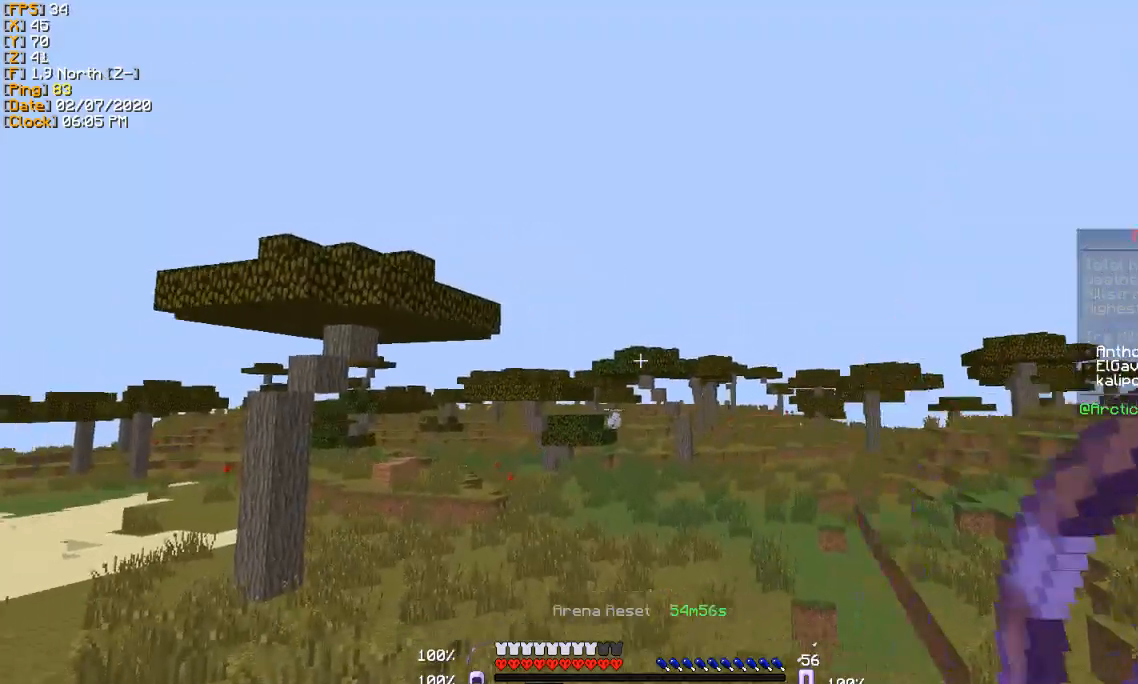
{"keys": ["a", "w"], "events": []}
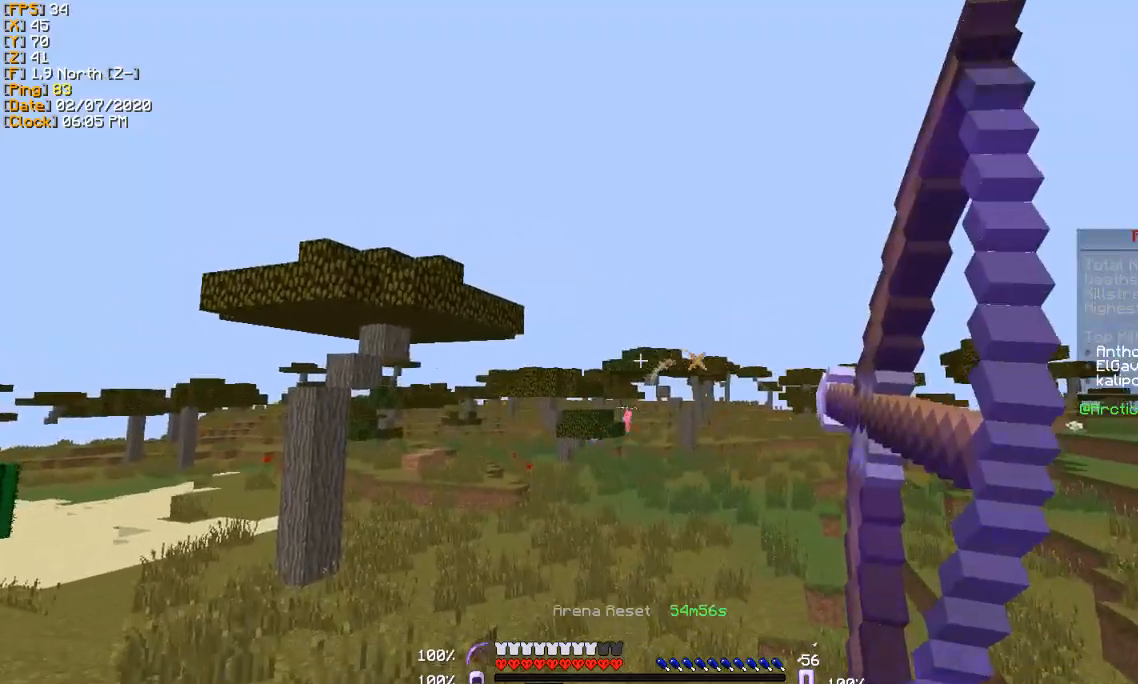
{"keys": ["a", "w"], "events": []}
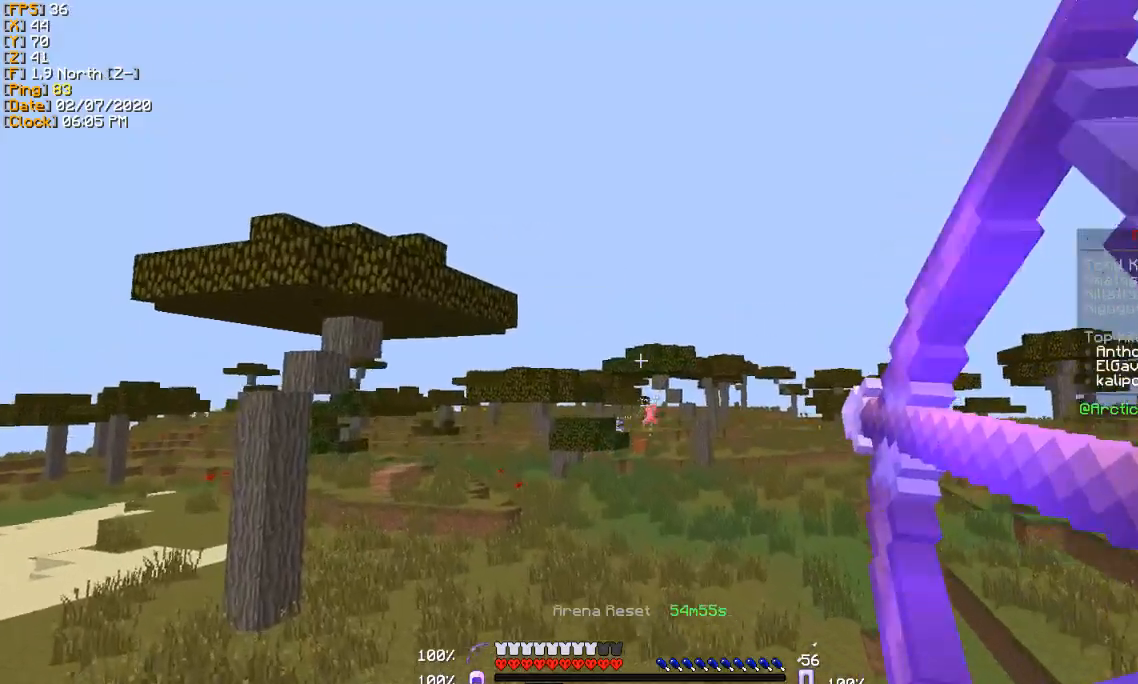
{"keys": ["a", "w"], "events": []}
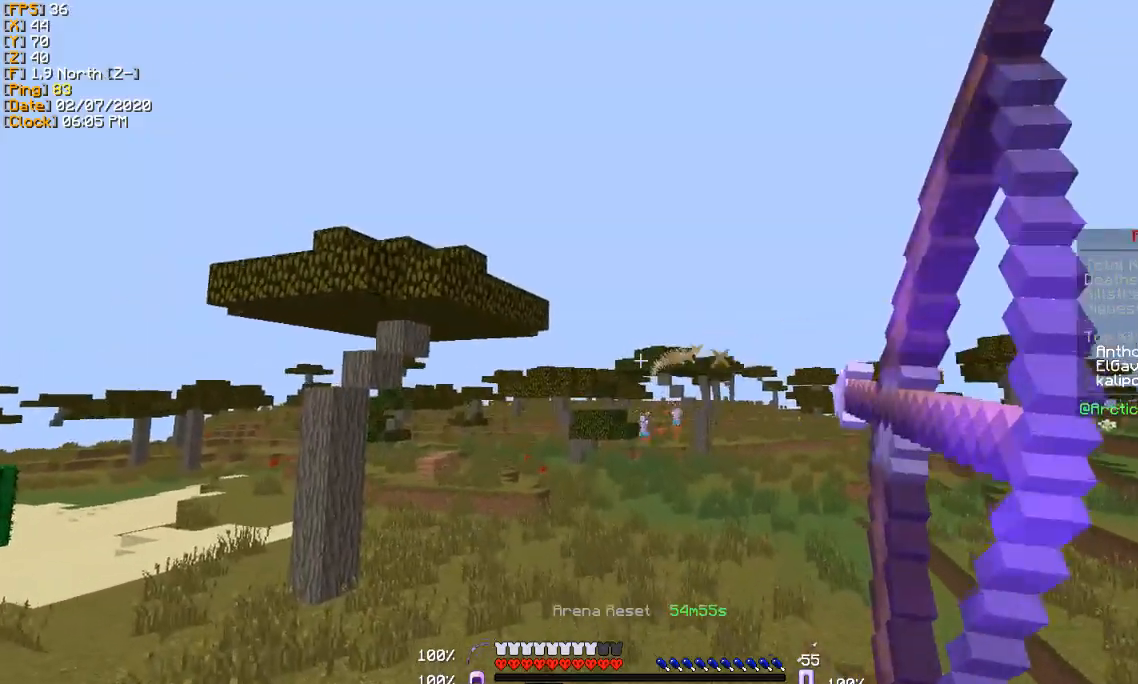
{"keys": ["d", "w"], "events": [[100, "a", "up"], [133, "d", "down"]]}